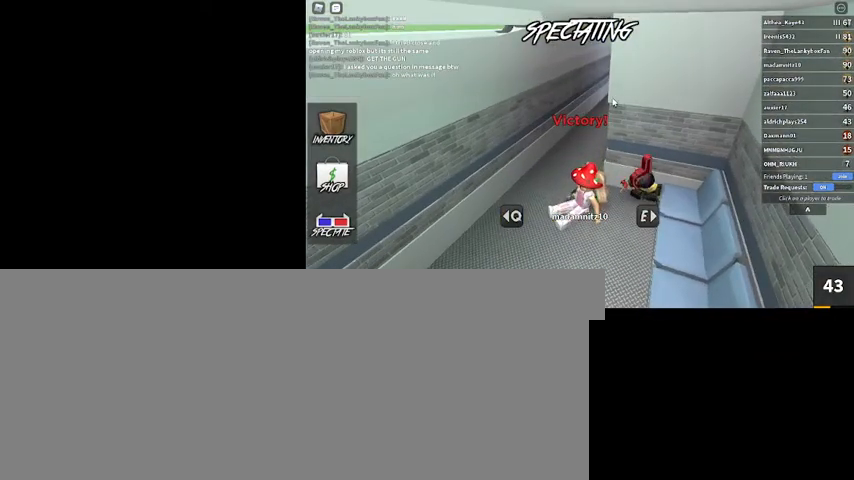
Gameplay with keyboard and mouse; each line is a JSON object with the keys and mouse buttons held at the frame after it. "events" lists presses ("down") and releases ("up") of ".", "/", "0", "1", "2", "3", "4", "5", "6", "7", "8", "9", "a", "alt_l", "alt_r", "b", "backslash", "backspace", "c", "caps_lock", "comma", "ctrl_l", "ctrl_r", "d", "down", "e", "equals", "escape", "f", "f1", "f10", "f11", "f12", "f2", "f3", "f4", "f5", "f6", "f7", "f8", "f9", "g", "h", "i", "j", "k", "l", "lbracket", "left", "m", "minus", "n", "num0", "num1", "num2", "num3", "num4", "num5", "num6", "num7", "num8", "num9", "o", "p", "q", "quote", "r", "rbracket", "return", "right", "s", "semicolon", "shift_l", "shift_r", "space", "super", "t", "tab", "tilde", "u", "up", "v", "w", "x", "y", "z", "mouse_left", "mouse_wheel" and "mouse_right" between this image and that frame as [ms after this image, input, new state], when the widget could be followed in between. "mouse_left", "mouse_wheel", "mouse_right" = the "left", "wheel", "right" buttons of the "mouse" list. No other keys are recorded. "wheel" means that the mouse wheel is clicked or scrolled. Mouse movement is not recorded.
{"keys": [], "mouse": [], "events": []}
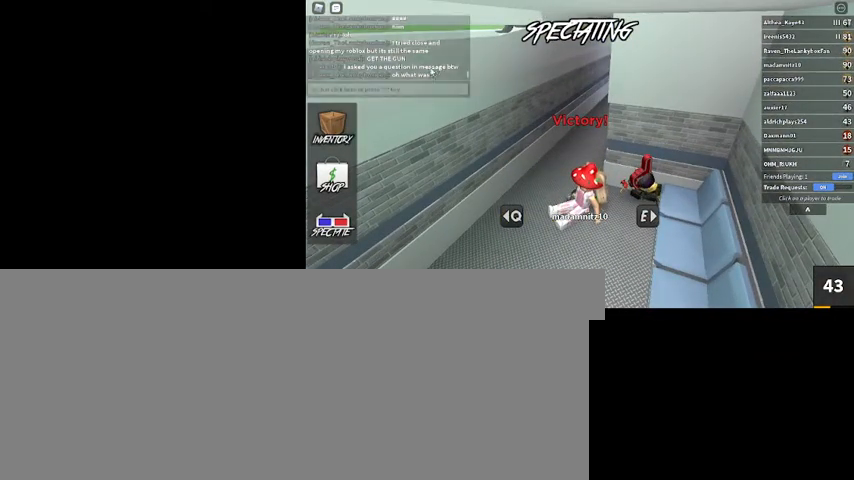
{"keys": [], "mouse": [], "events": [[367, "mouse_left", "down"], [467, "mouse_left", "up"]]}
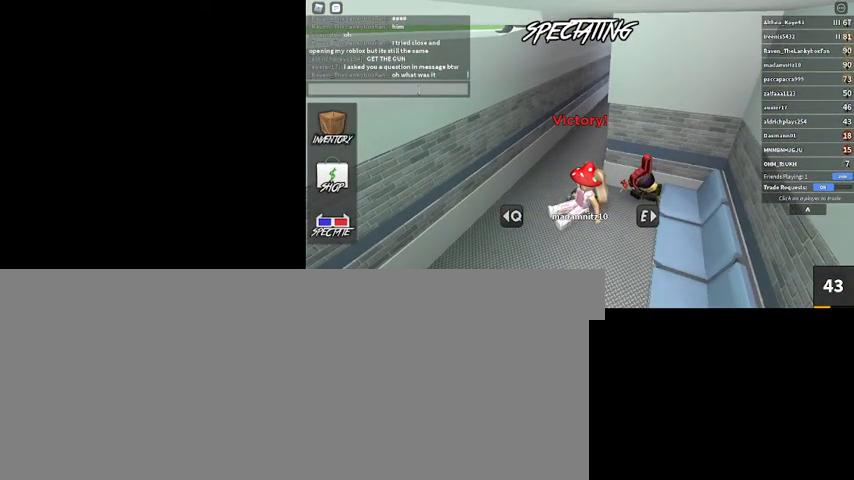
{"keys": [], "mouse": [], "events": []}
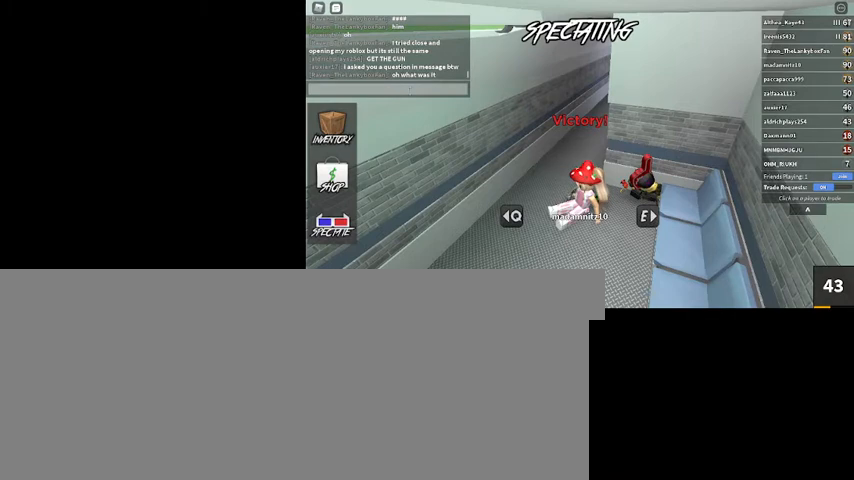
{"keys": [], "mouse": [], "events": [[100, "g", "down"], [167, "g", "up"], [300, "g", "down"], [333, "g", "up"]]}
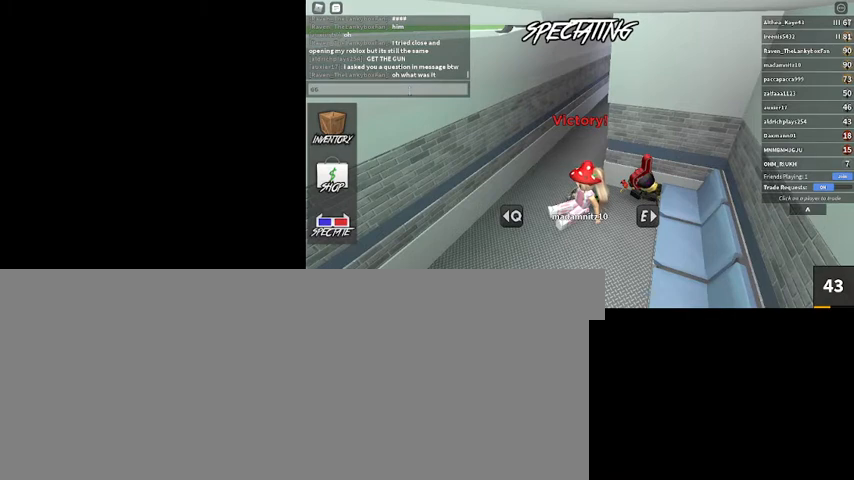
{"keys": [], "mouse": [], "events": []}
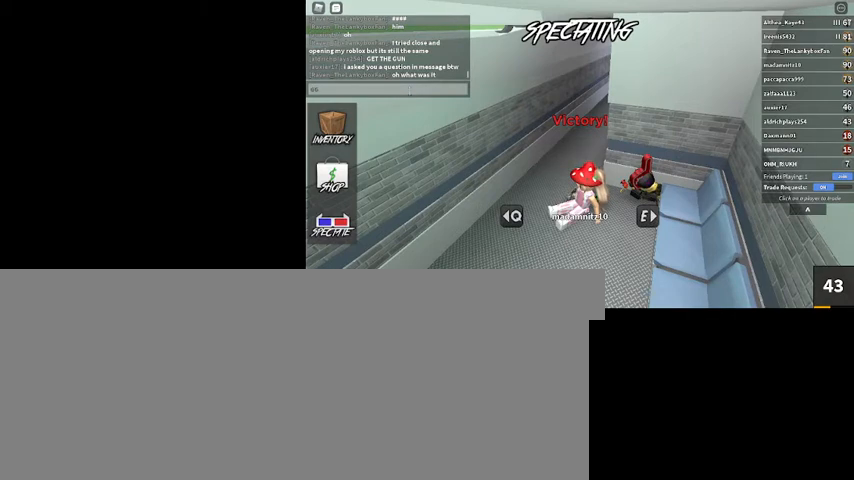
{"keys": [], "mouse": [], "events": [[267, "backspace", "down"], [333, "backspace", "up"], [433, "backspace", "down"], [467, "backspace", "up"]]}
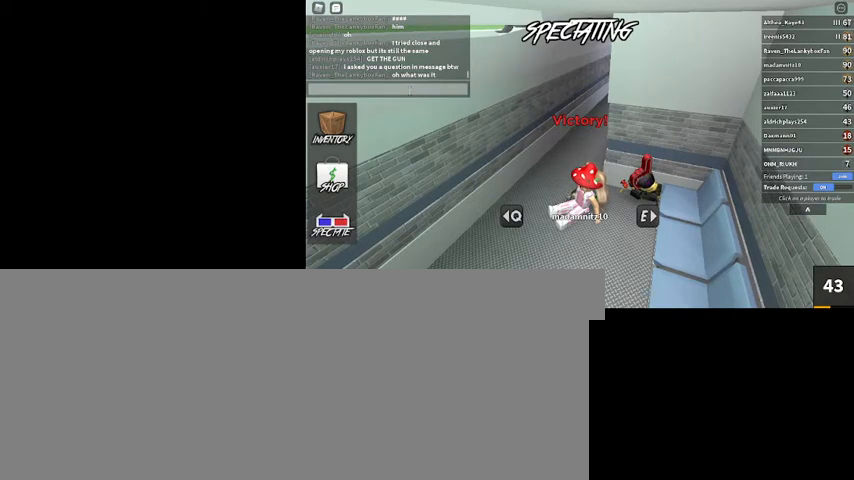
{"keys": ["caps_lock"], "mouse": [], "events": [[100, "backspace", "down"], [133, "backspace", "up"], [433, "caps_lock", "down"]]}
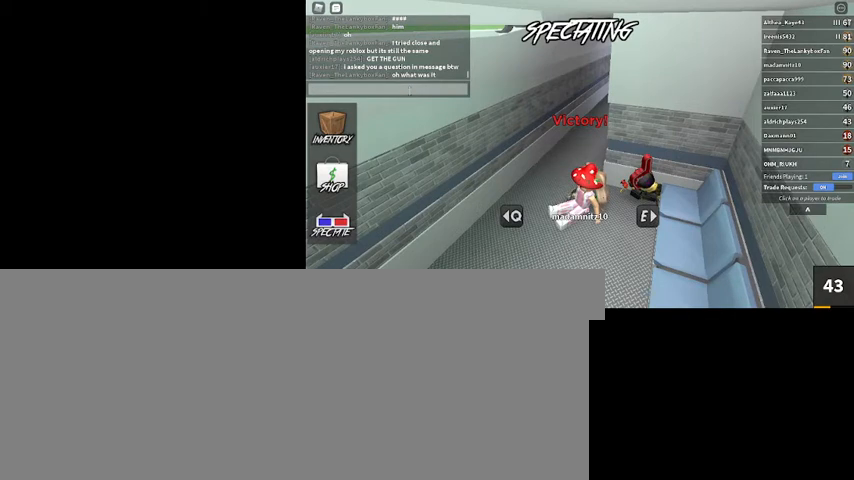
{"keys": ["h"], "mouse": [], "events": [[33, "caps_lock", "up"], [400, "w", "down"], [500, "h", "down"], [500, "w", "up"]]}
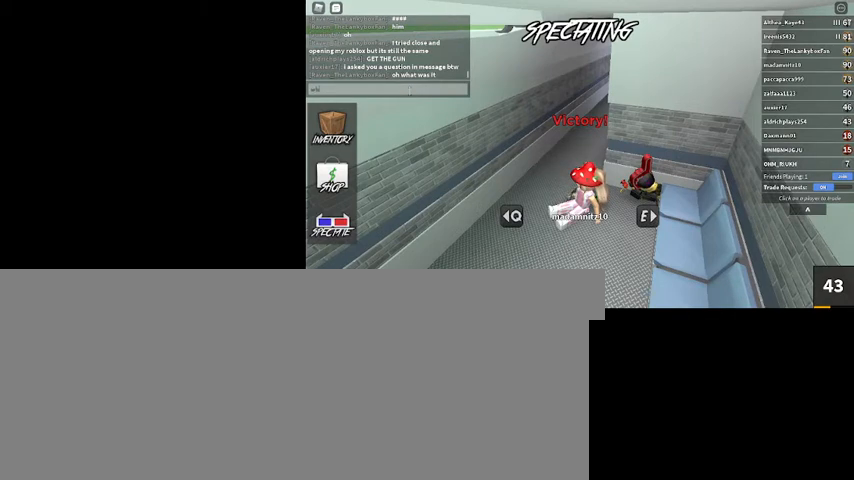
{"keys": [], "mouse": [], "events": [[100, "o", "down"], [133, "h", "up"], [167, "o", "up"], [333, "return", "down"], [367, "return", "up"]]}
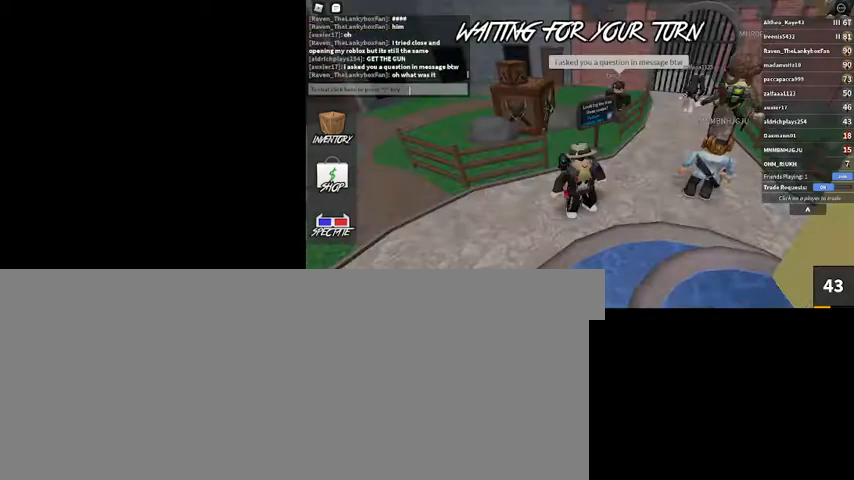
{"keys": [], "mouse": [], "events": []}
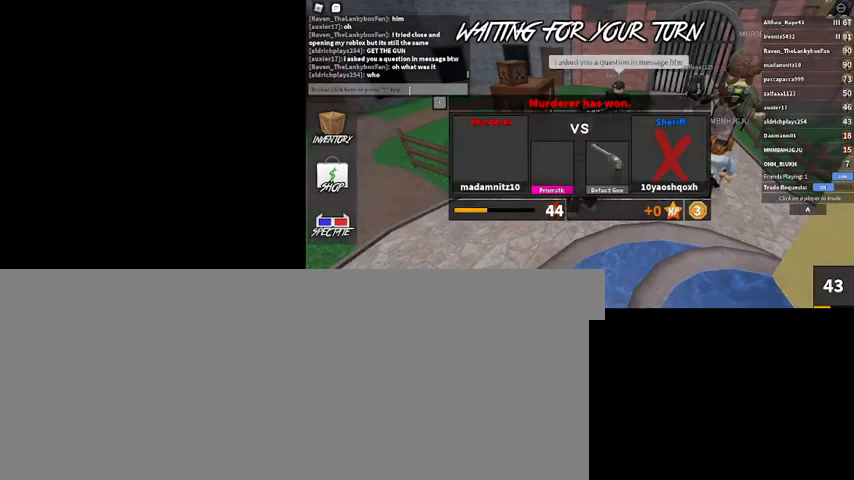
{"keys": [], "mouse": [], "events": []}
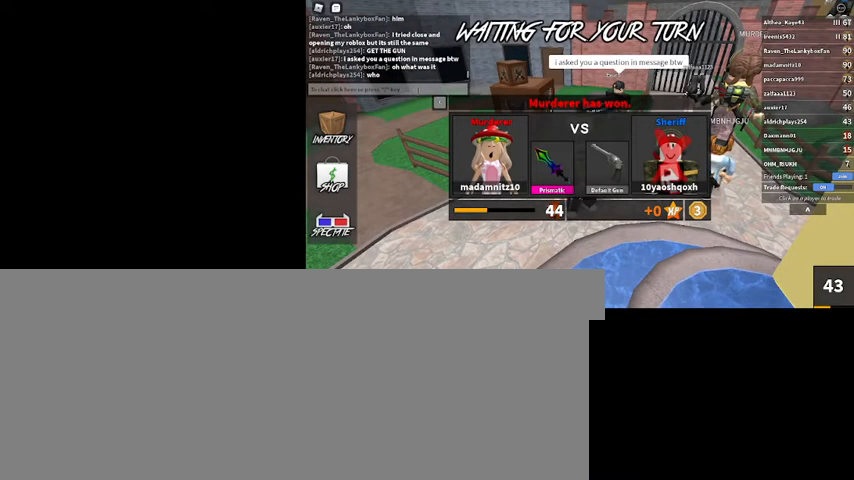
{"keys": [], "mouse": [], "events": []}
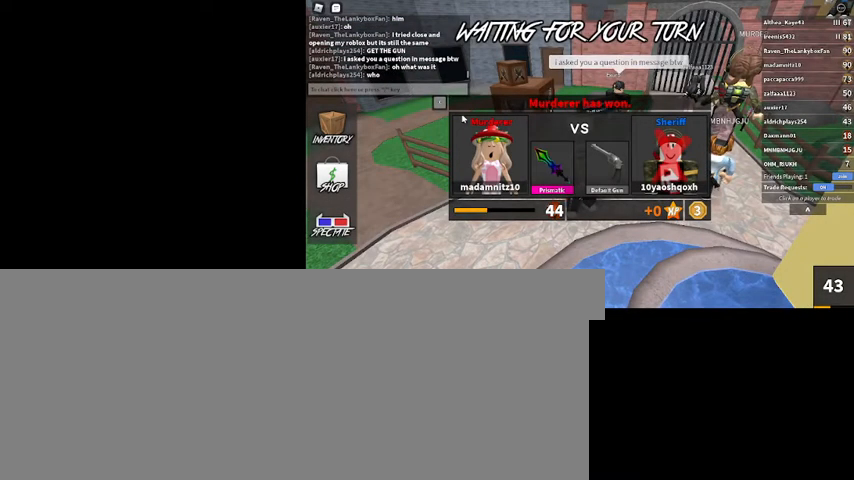
{"keys": [], "mouse": [], "events": []}
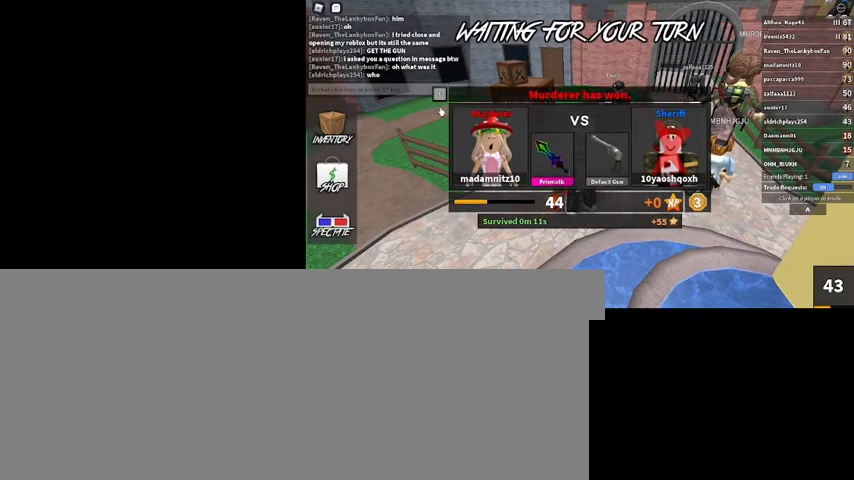
{"keys": ["d", "w"], "mouse": [], "events": [[167, "mouse_left", "down"], [233, "mouse_left", "up"], [267, "w", "down"], [367, "d", "down"]]}
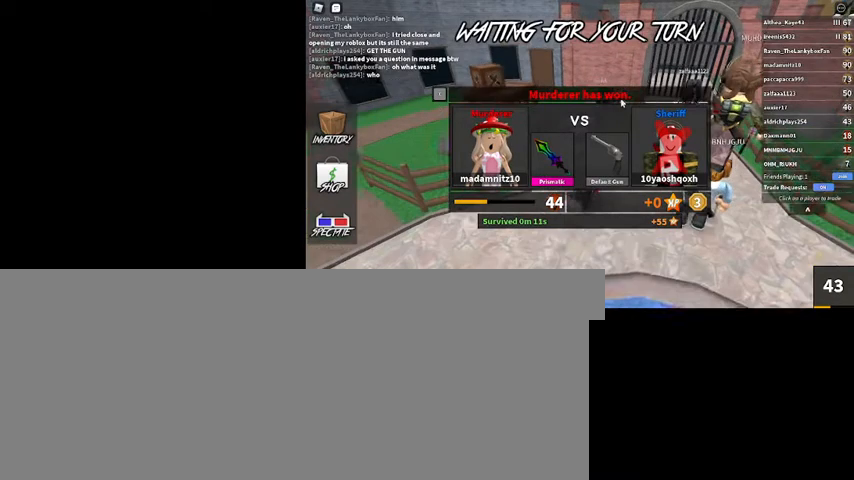
{"keys": ["w"], "mouse": [], "events": [[233, "d", "up"]]}
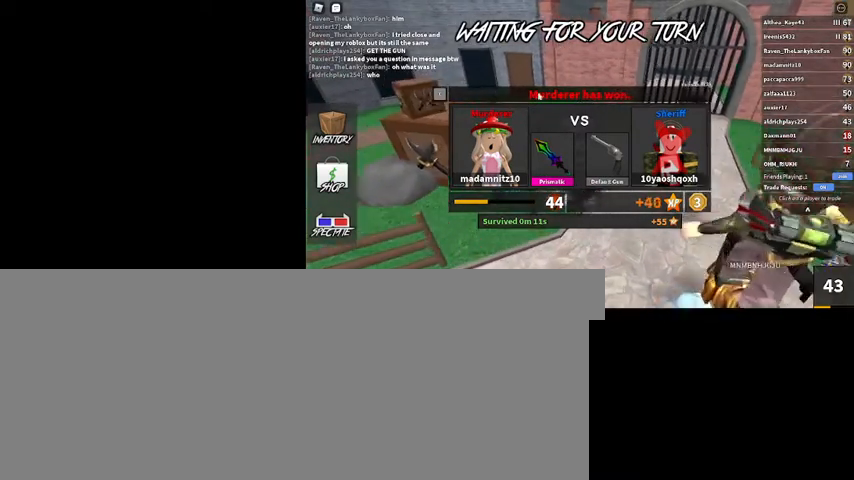
{"keys": [], "mouse": [], "events": [[167, "w", "up"]]}
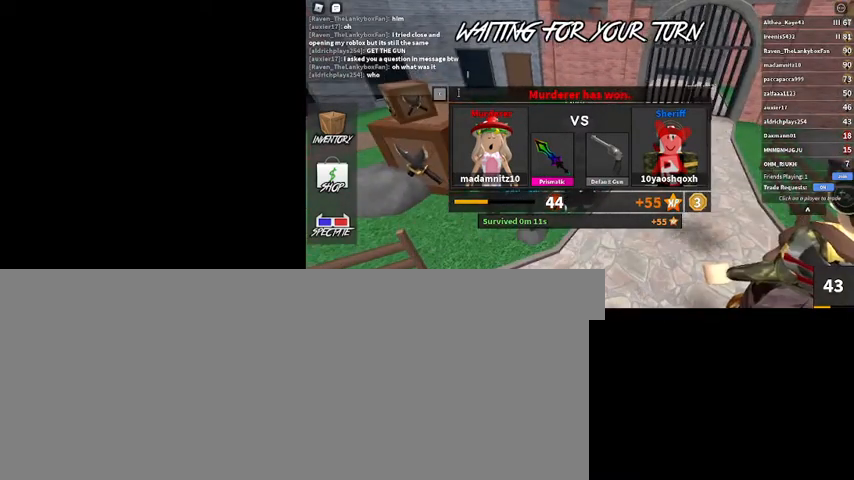
{"keys": [], "mouse": [], "events": [[400, "mouse_left", "down"], [500, "mouse_left", "up"]]}